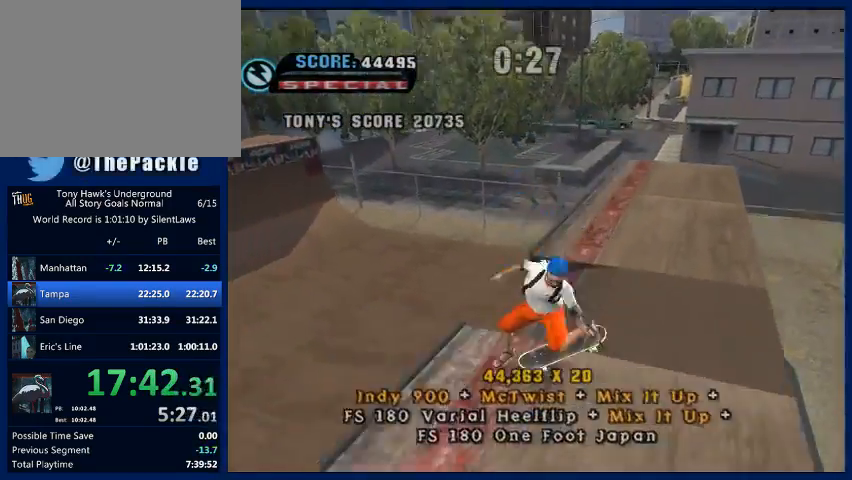
Gameplay with a controller (PlayStation layout); each line is a JSON object with the inputs held at the frame after it. "button_events" lists button changes between this image and that frame as [ms after this image, input, new state], when the widget could be followed in between (sticks are given only as held states). Not read: L3 R3.
{"buttons": ["SQUARE"], "left_stick": "down-left", "right_stick": "center", "button_events": [[100, "TRIANGLE", "up"], [300, "CROSS", "down"], [500, "CROSS", "up"], [500, "SQUARE", "down"]]}
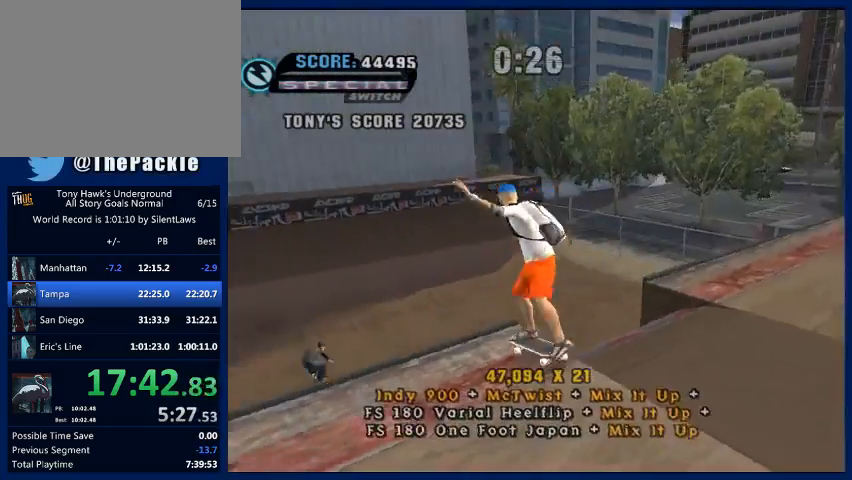
{"buttons": [], "left_stick": "down-left", "right_stick": "center", "button_events": [[167, "SQUARE", "up"]]}
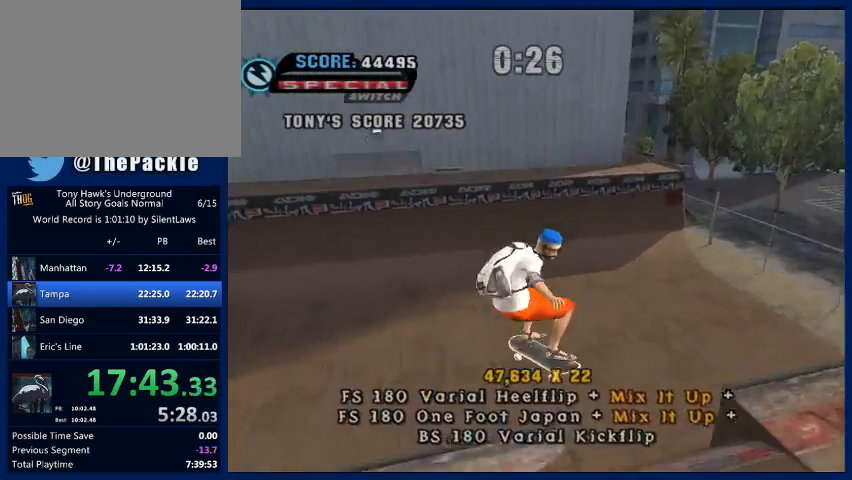
{"buttons": [], "left_stick": "center", "right_stick": "center", "button_events": []}
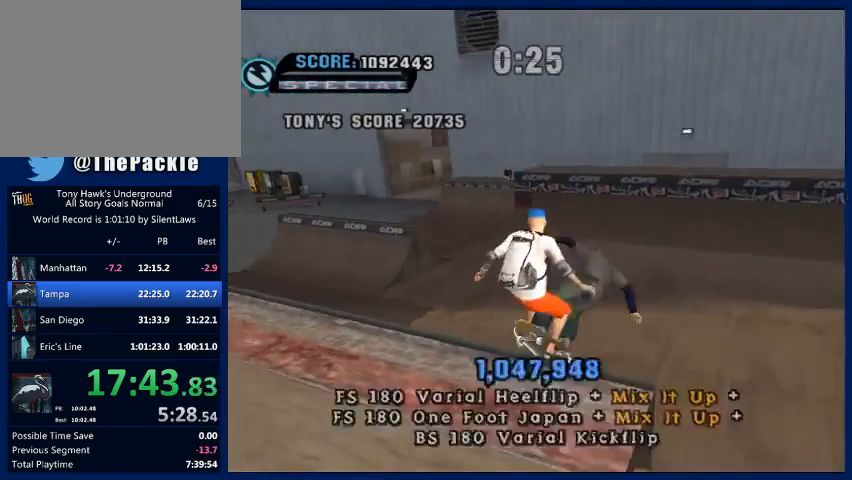
{"buttons": [], "left_stick": "down-right", "right_stick": "center", "button_events": []}
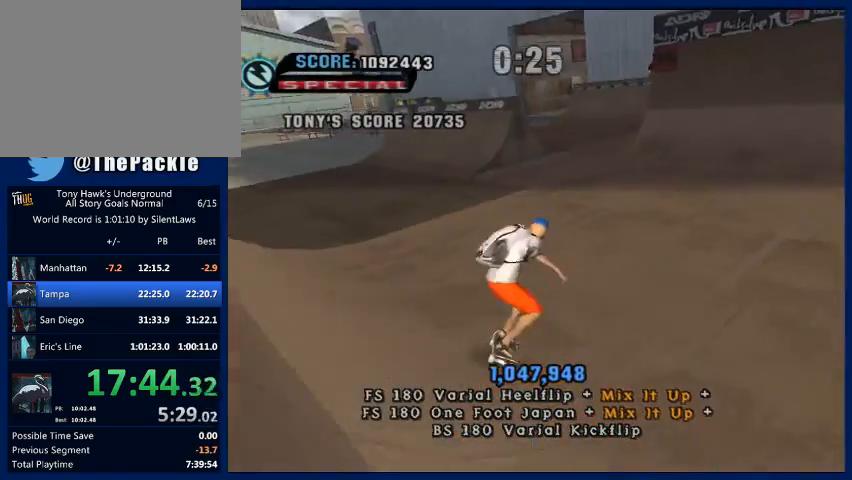
{"buttons": ["CROSS"], "left_stick": "up-right", "right_stick": "center", "button_events": [[267, "CROSS", "down"]]}
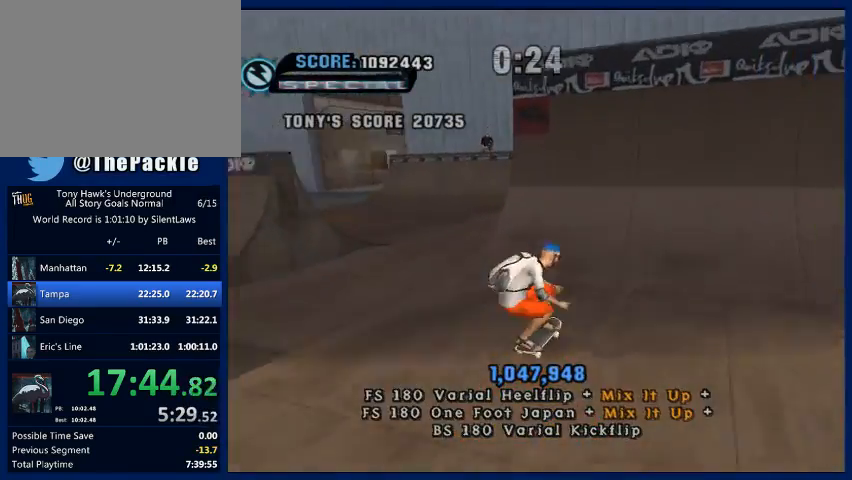
{"buttons": ["TRIANGLE"], "left_stick": "center", "right_stick": "center", "button_events": [[400, "CROSS", "up"], [433, "TRIANGLE", "down"]]}
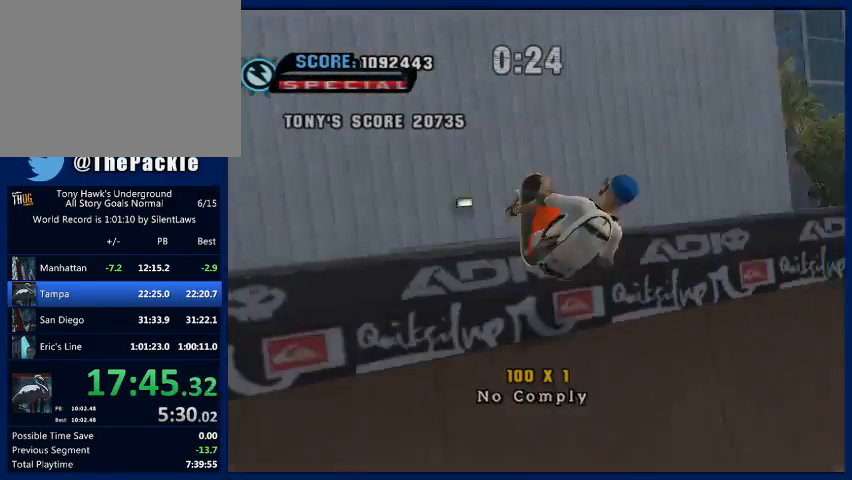
{"buttons": [], "left_stick": "center", "right_stick": "center", "button_events": [[267, "TRIANGLE", "up"]]}
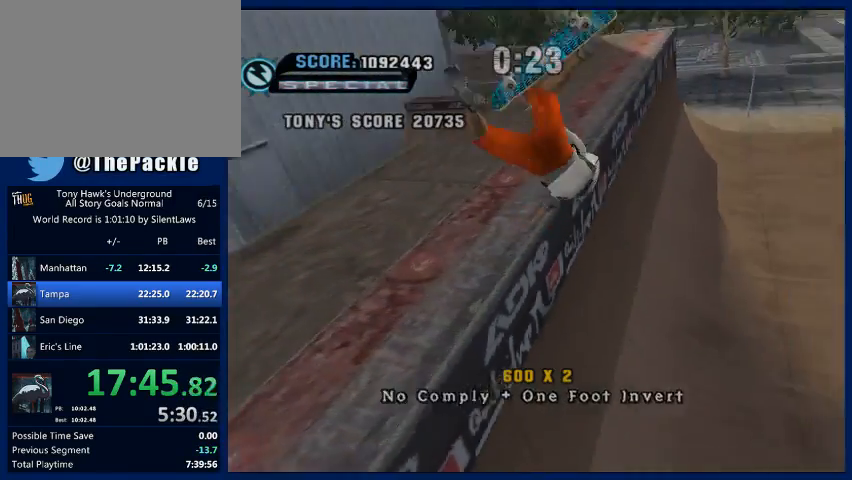
{"buttons": ["CROSS"], "left_stick": "center", "right_stick": "center", "button_events": [[300, "CROSS", "down"], [400, "CROSS", "up"], [500, "CROSS", "down"]]}
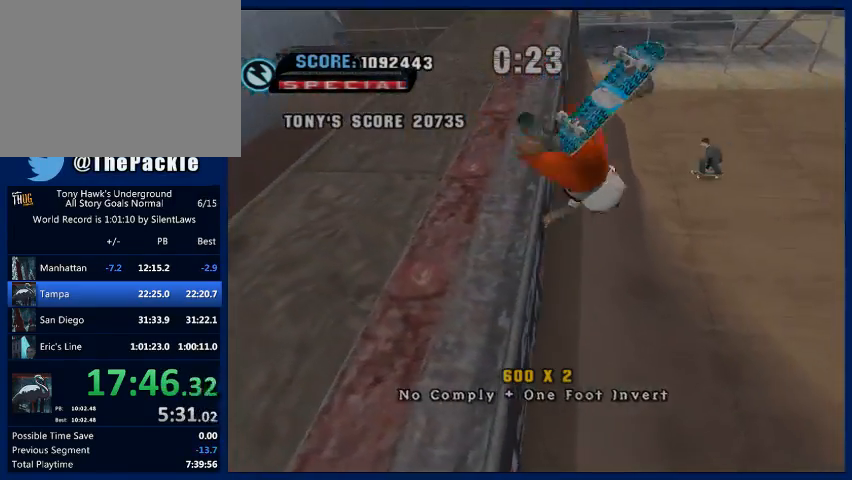
{"buttons": ["CROSS"], "left_stick": "center", "right_stick": "center", "button_events": []}
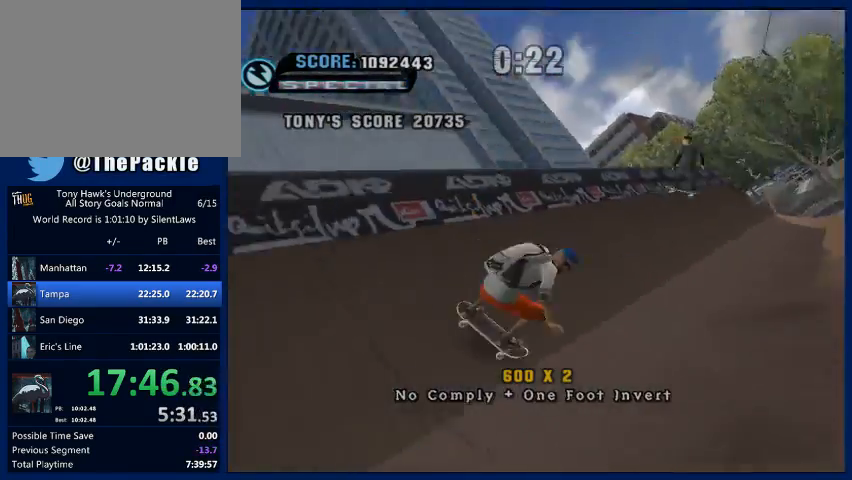
{"buttons": ["CROSS"], "left_stick": "center", "right_stick": "center", "button_events": []}
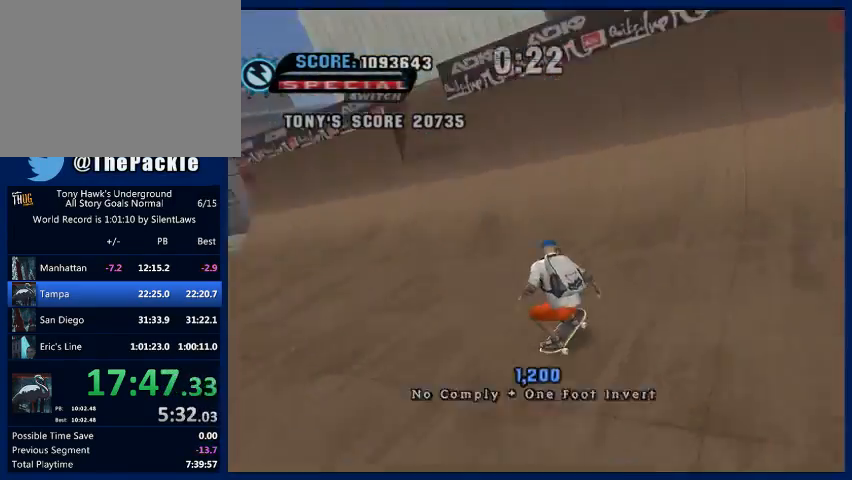
{"buttons": [], "left_stick": "up-left", "right_stick": "center", "button_events": [[467, "CROSS", "up"]]}
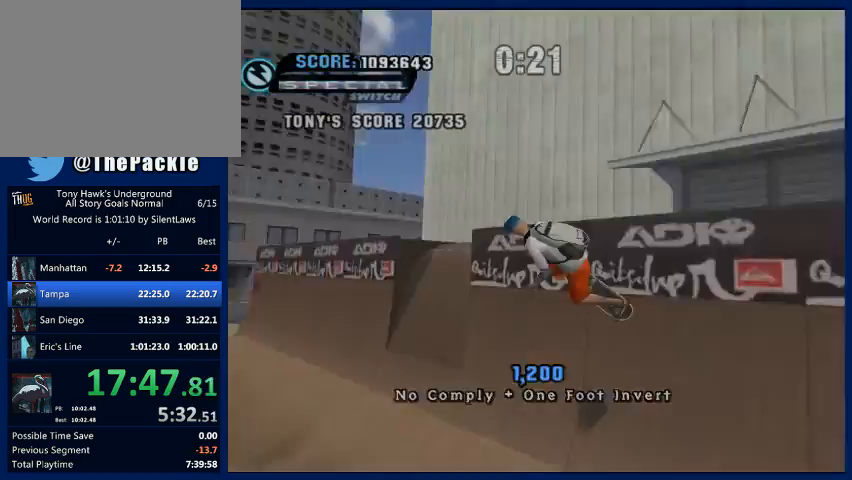
{"buttons": ["TRIANGLE"], "left_stick": "center", "right_stick": "center", "button_events": [[33, "TRIANGLE", "down"]]}
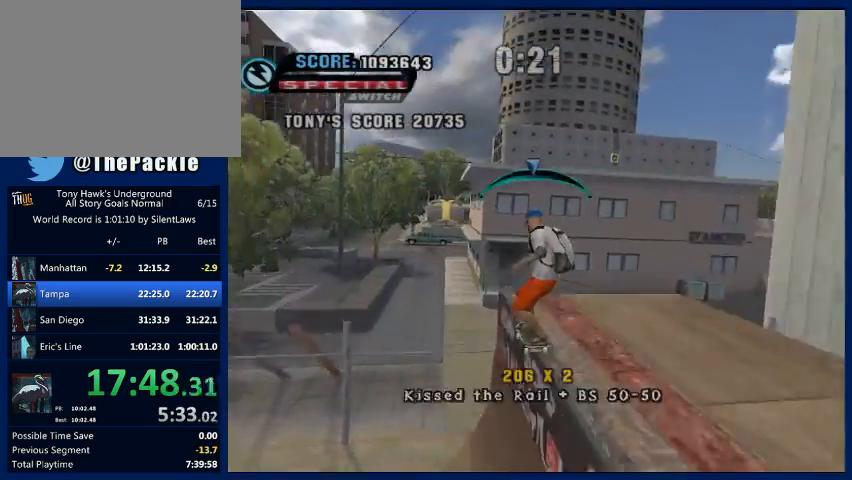
{"buttons": [], "left_stick": "up", "right_stick": "center", "button_events": [[67, "TRIANGLE", "up"], [133, "CROSS", "down"], [200, "CIRCLE", "down"], [200, "CROSS", "up"], [467, "CIRCLE", "up"]]}
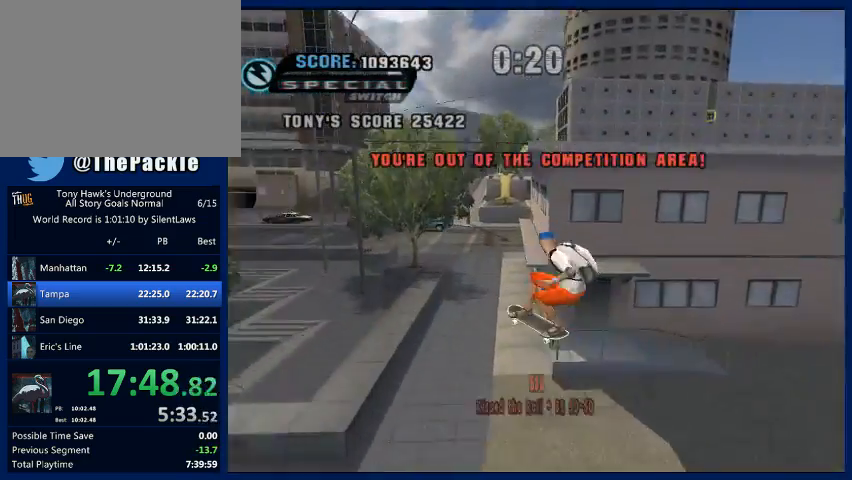
{"buttons": ["CROSS"], "left_stick": "center", "right_stick": "center", "button_events": [[167, "CROSS", "down"]]}
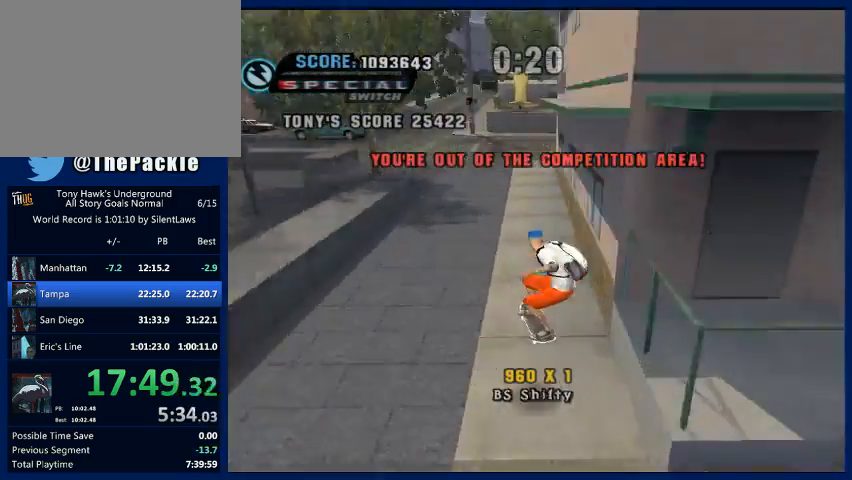
{"buttons": [], "left_stick": "center", "right_stick": "center", "button_events": [[200, "CIRCLE", "down"], [200, "CROSS", "up"], [333, "CIRCLE", "up"]]}
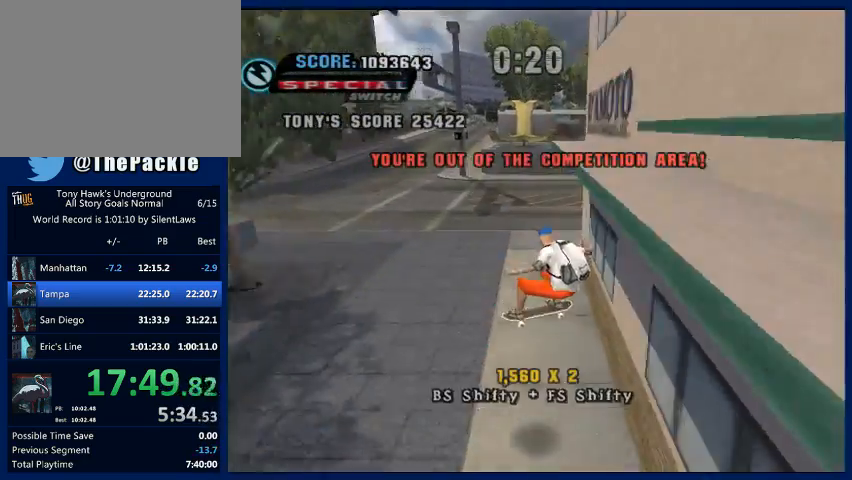
{"buttons": ["CROSS"], "left_stick": "right", "right_stick": "center", "button_events": [[33, "CROSS", "down"]]}
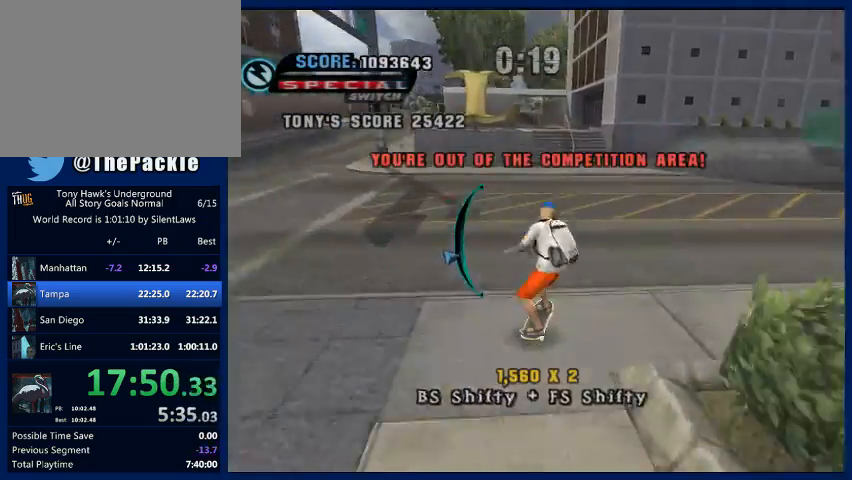
{"buttons": ["CROSS"], "left_stick": "right", "right_stick": "center", "button_events": [[133, "CROSS", "up"], [133, "SQUARE", "down"], [233, "SQUARE", "up"], [433, "CROSS", "down"]]}
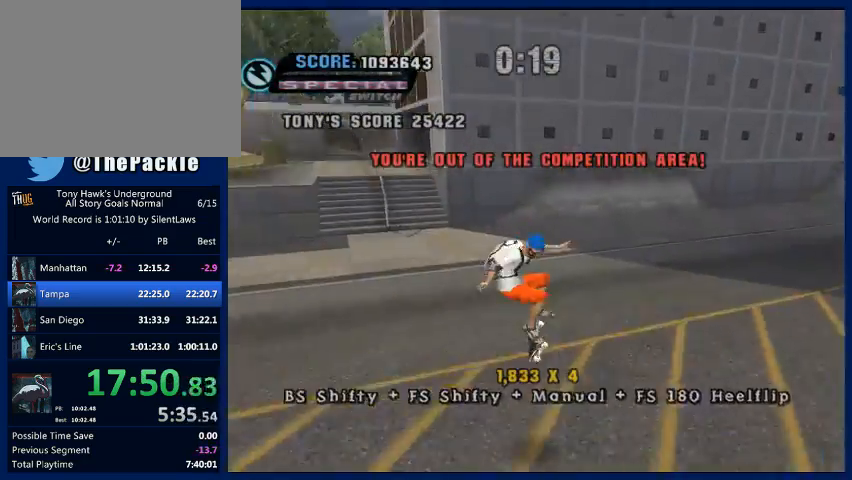
{"buttons": ["CROSS"], "left_stick": "center", "right_stick": "center", "button_events": []}
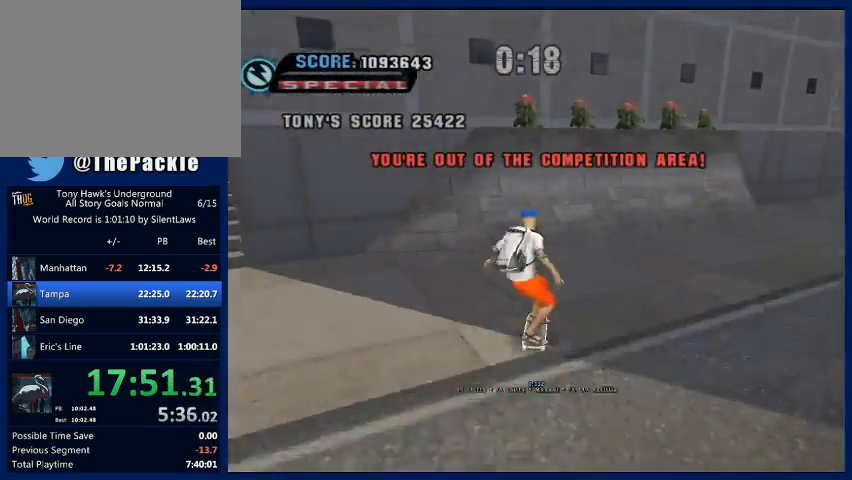
{"buttons": ["CROSS", "L2"], "left_stick": "left", "right_stick": "center", "button_events": [[333, "L2", "down"], [333, "R2", "down"], [333, "SQUARE", "down"], [467, "SQUARE", "up"], [500, "R2", "up"]]}
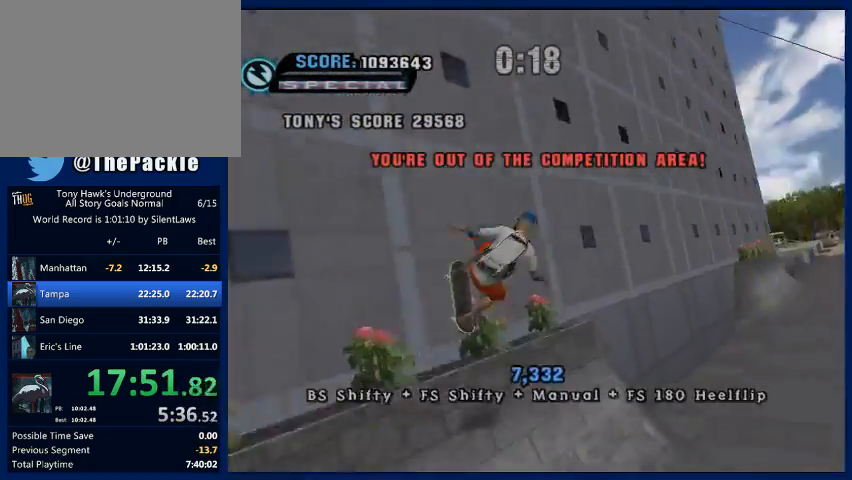
{"buttons": [], "left_stick": "center", "right_stick": "center", "button_events": [[200, "CROSS", "up"], [200, "L2", "up"]]}
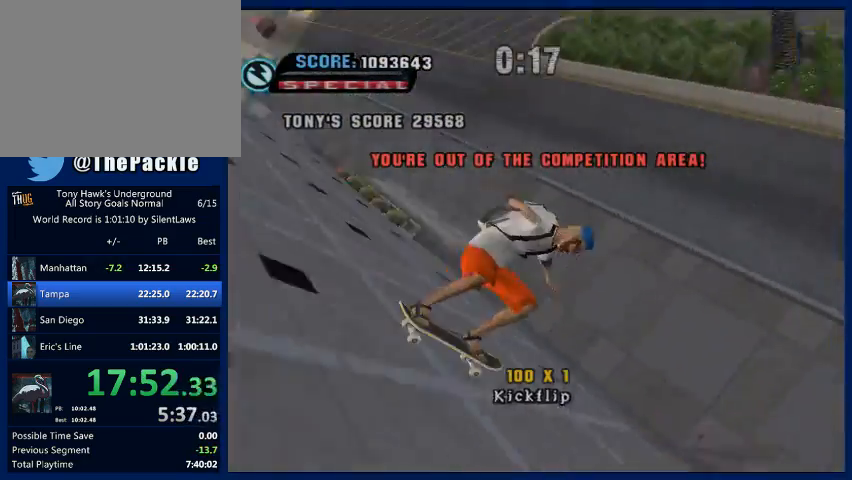
{"buttons": [], "left_stick": "center", "right_stick": "center", "button_events": []}
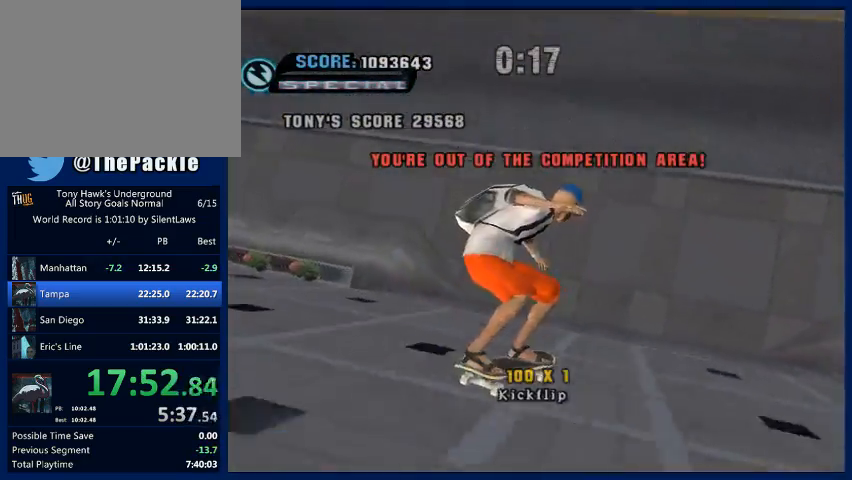
{"buttons": [], "left_stick": "center", "right_stick": "center", "button_events": []}
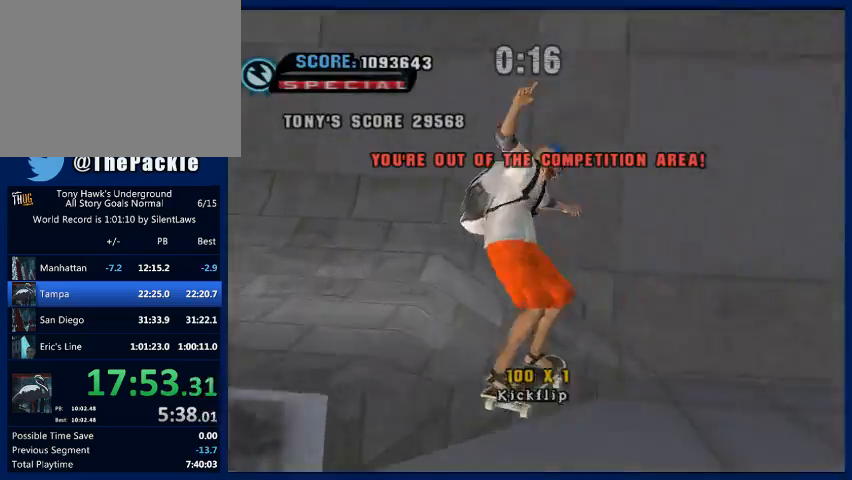
{"buttons": ["R1"], "left_stick": "down-left", "right_stick": "left", "button_events": [[500, "R1", "down"]]}
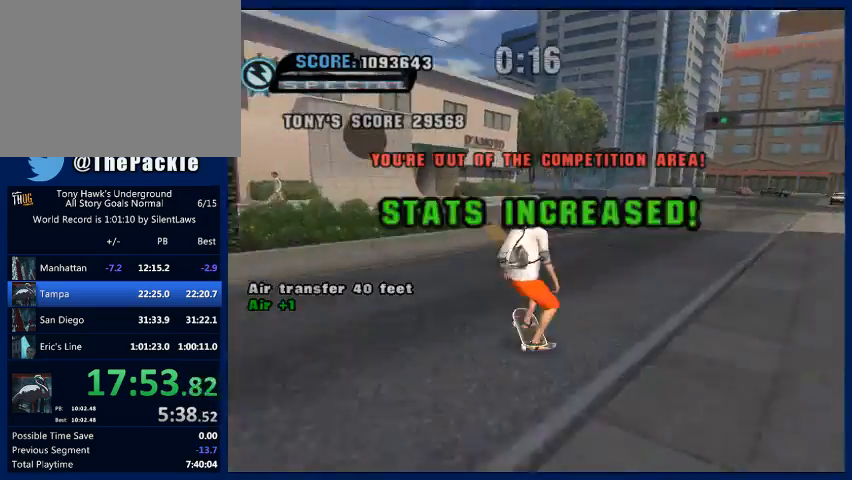
{"buttons": [], "left_stick": "up", "right_stick": "center", "button_events": [[167, "R1", "up"]]}
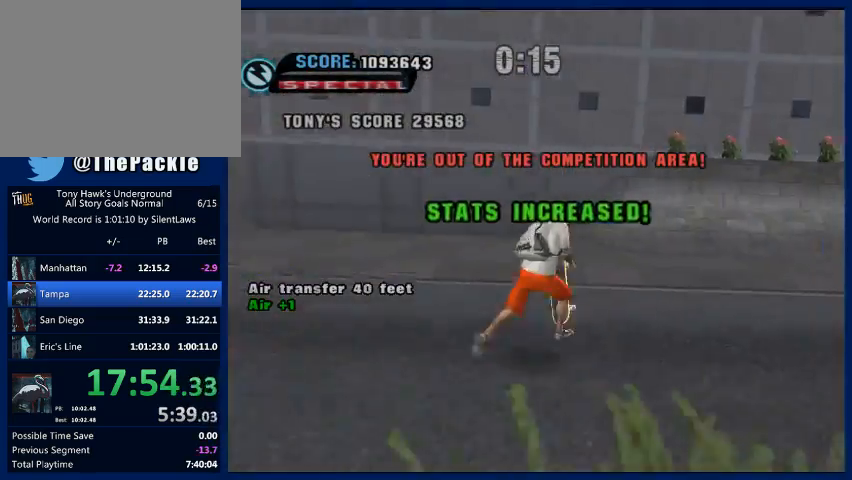
{"buttons": ["CROSS"], "left_stick": "left", "right_stick": "center", "button_events": [[133, "R1", "down"], [200, "CROSS", "down"], [233, "R1", "up"]]}
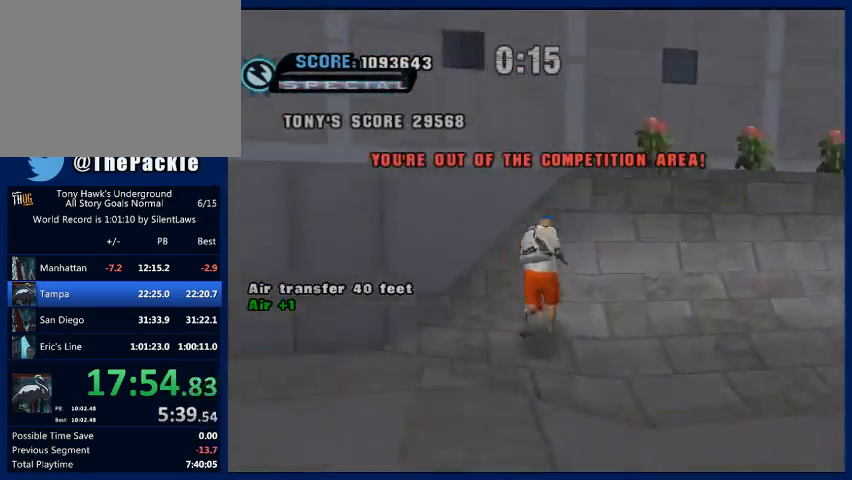
{"buttons": [], "left_stick": "up-left", "right_stick": "center", "button_events": [[67, "R2", "down"], [67, "SQUARE", "down"], [100, "L2", "down"], [167, "R2", "up"], [167, "SQUARE", "up"], [300, "CROSS", "up"], [367, "L2", "up"]]}
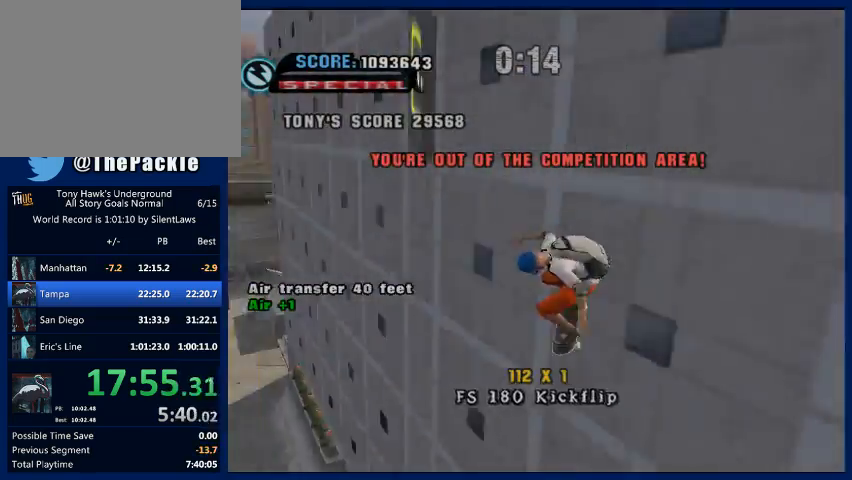
{"buttons": [], "left_stick": "up-left", "right_stick": "center", "button_events": [[100, "R1", "down"], [200, "R1", "up"]]}
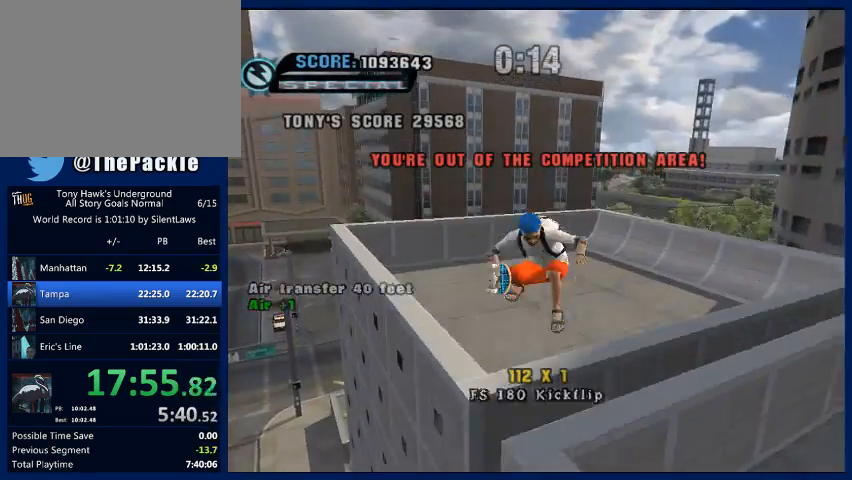
{"buttons": [], "left_stick": "right", "right_stick": "center", "button_events": []}
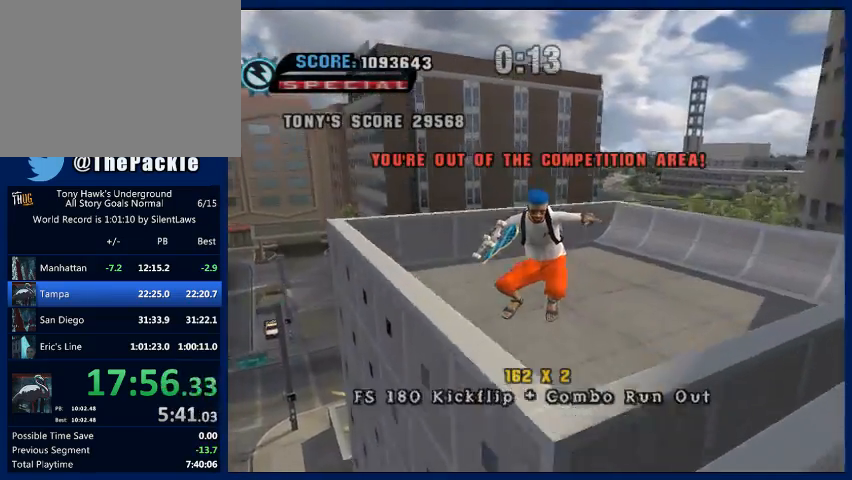
{"buttons": [], "left_stick": "left", "right_stick": "center", "button_events": []}